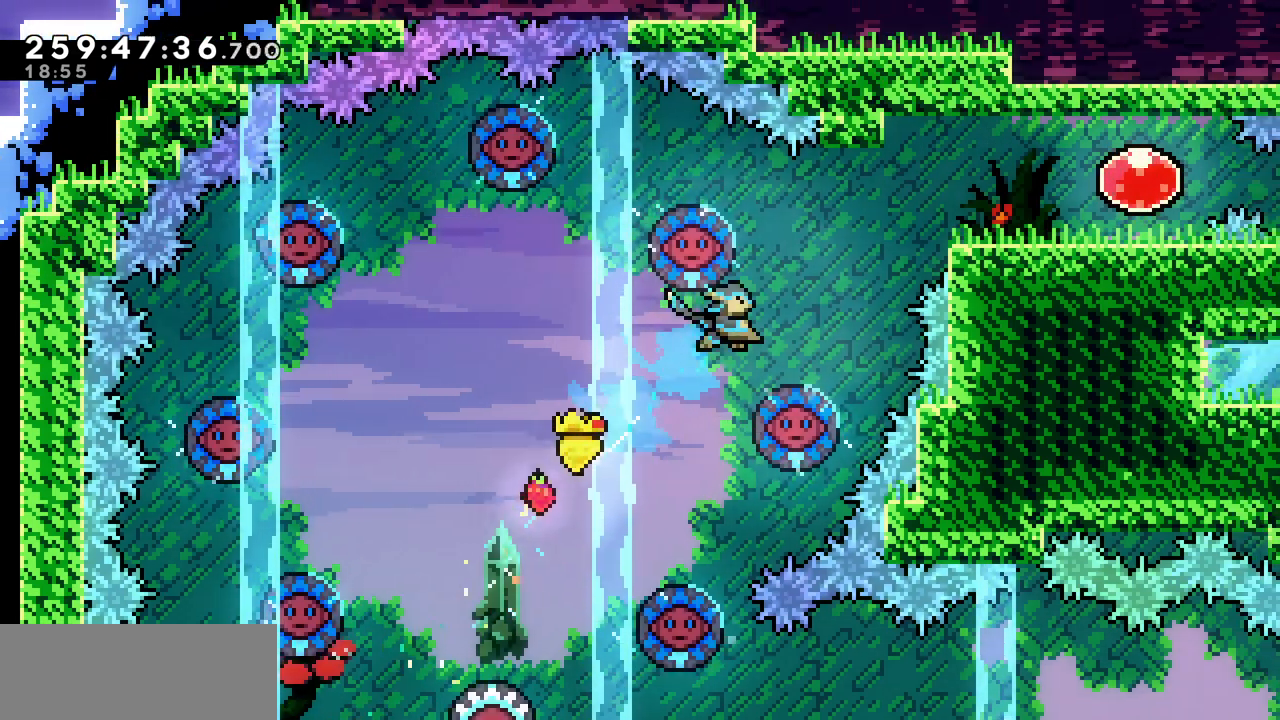
Gameplay with keyboard; each line is a JSON object with the keys held at the frame after it. "events" lists presses ("down") and releases ("up") of "c", "d", "down", "left", "right", "shift", "up", "x" and "z" between this image and that frame as [ms after this image, input, new state], when the widget could be followed in between. No other keys are recorded. Mouse input is not recorded.
{"keys": [], "events": [[67, "right", "up"], [367, "left", "down"], [450, "left", "up"]]}
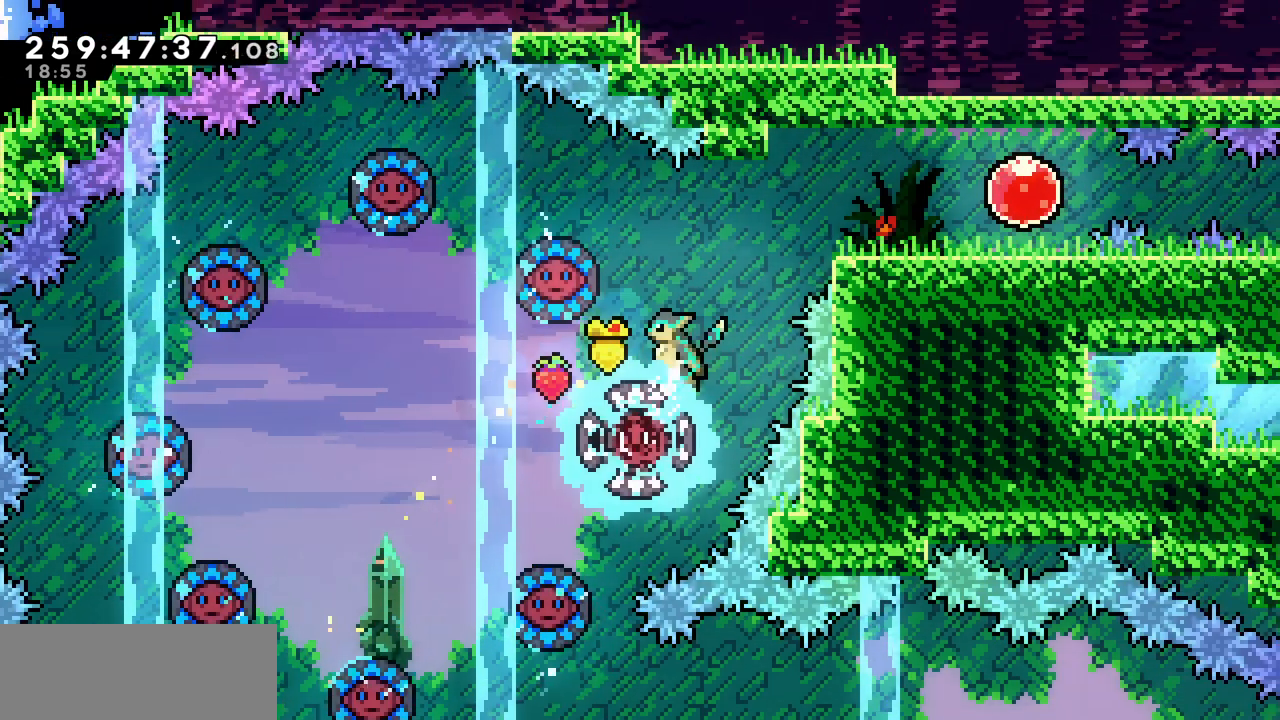
{"keys": ["right"], "events": [[150, "right", "down"], [267, "c", "down"], [433, "c", "up"]]}
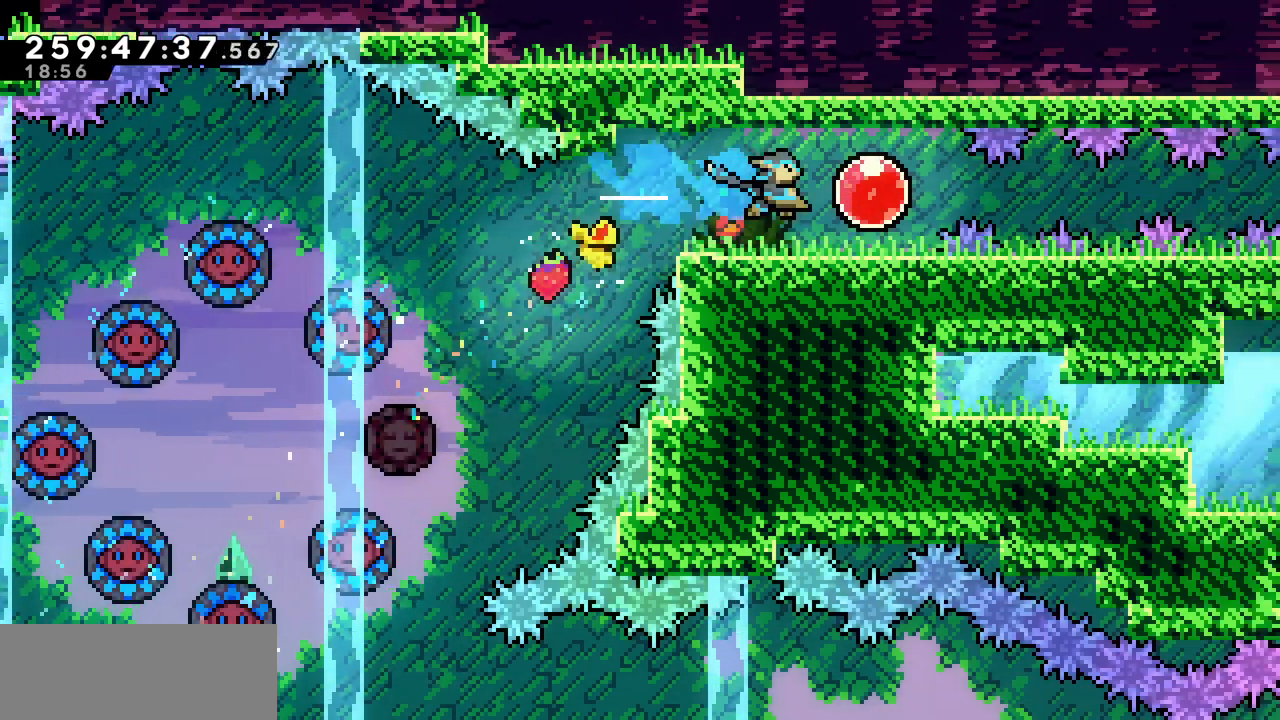
{"keys": [], "events": [[100, "c", "down"], [233, "c", "up"], [450, "right", "up"]]}
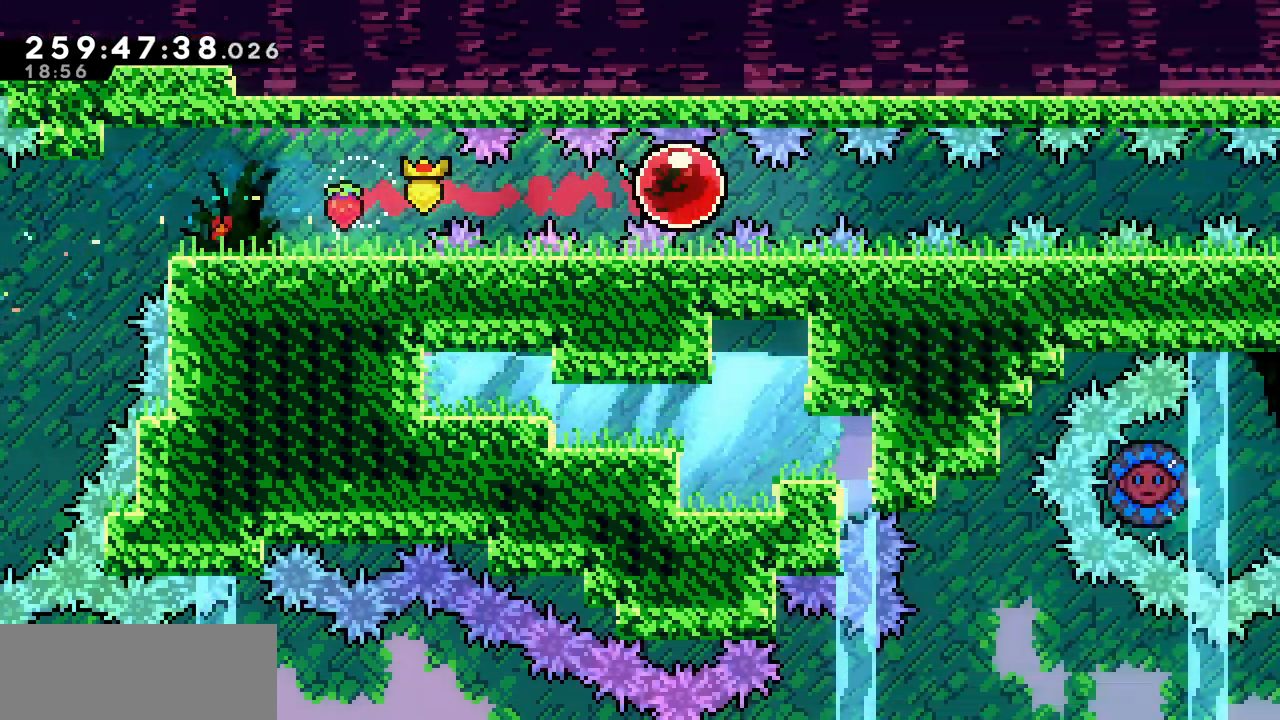
{"keys": ["down"], "events": [[183, "down", "down"]]}
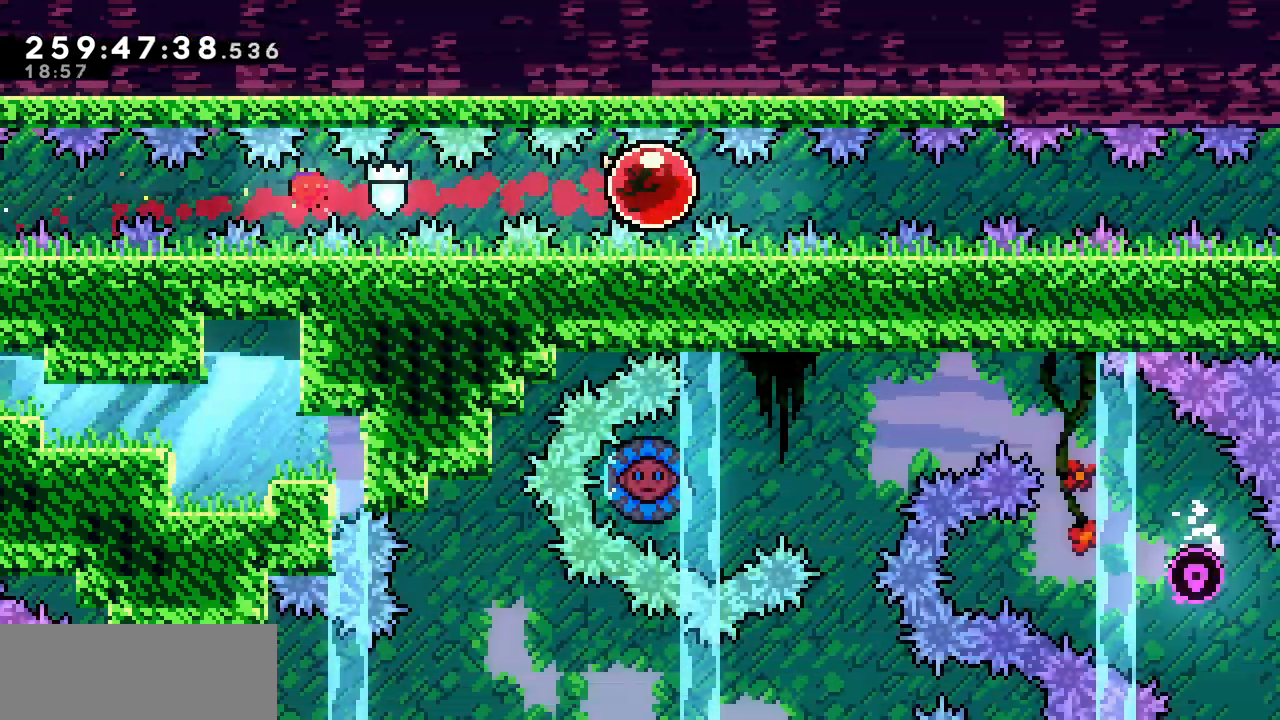
{"keys": ["down"], "events": []}
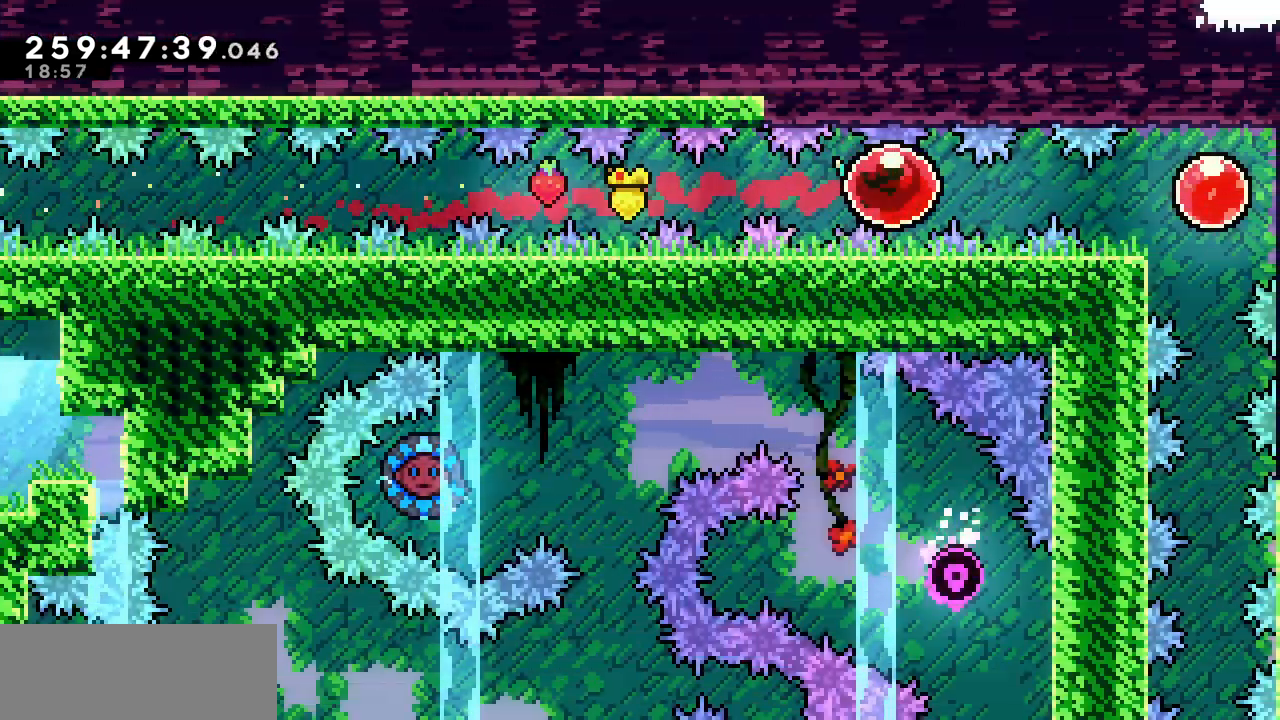
{"keys": ["down"], "events": [[317, "c", "down"], [450, "c", "up"]]}
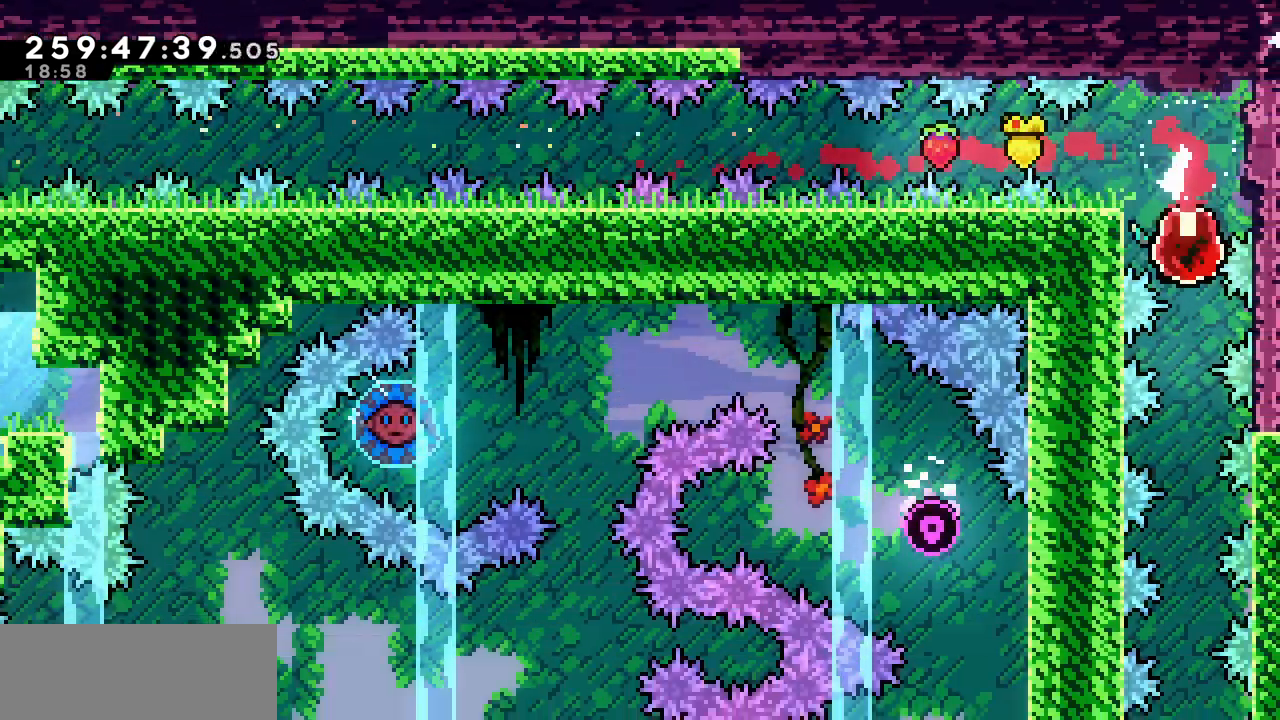
{"keys": ["down"], "events": []}
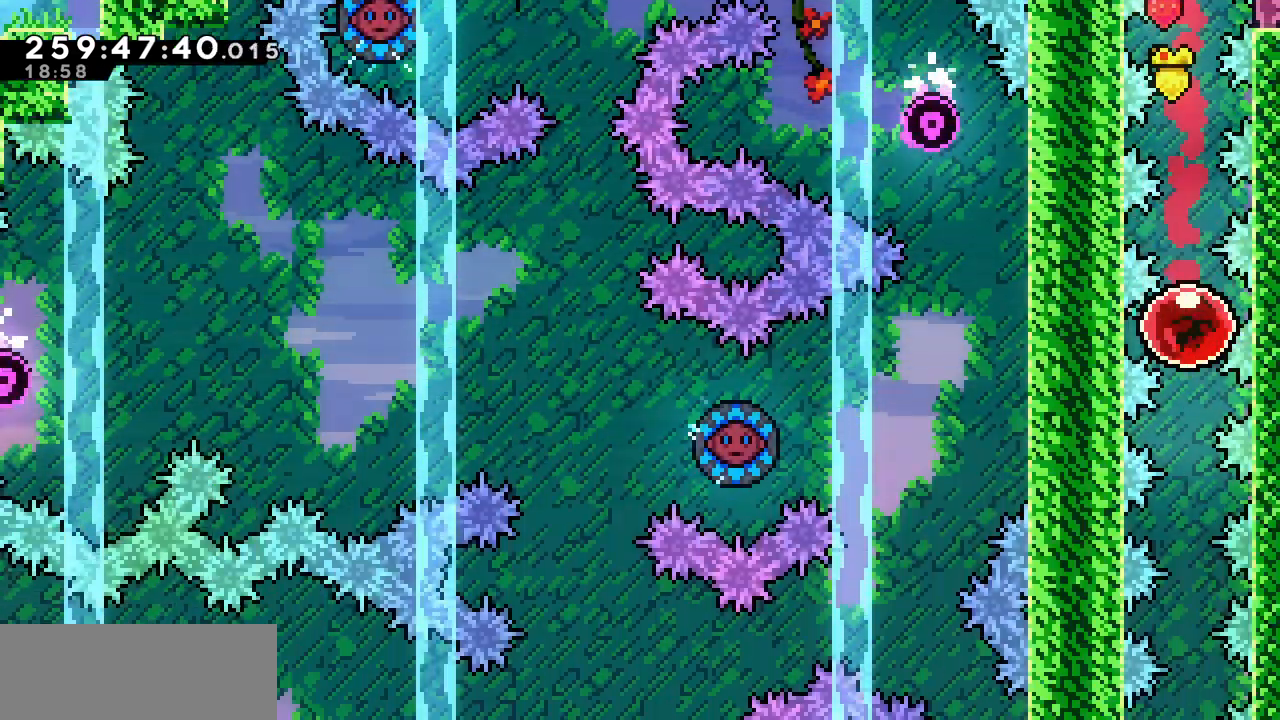
{"keys": [], "events": [[483, "down", "up"]]}
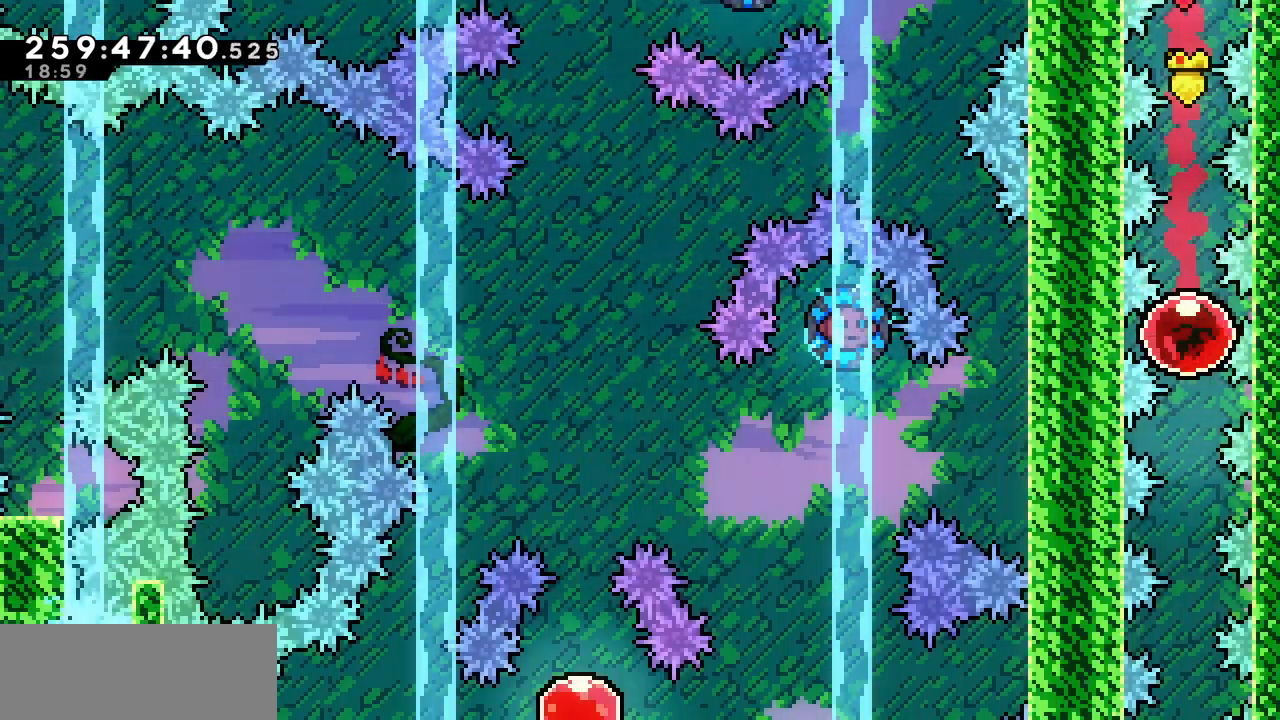
{"keys": [], "events": []}
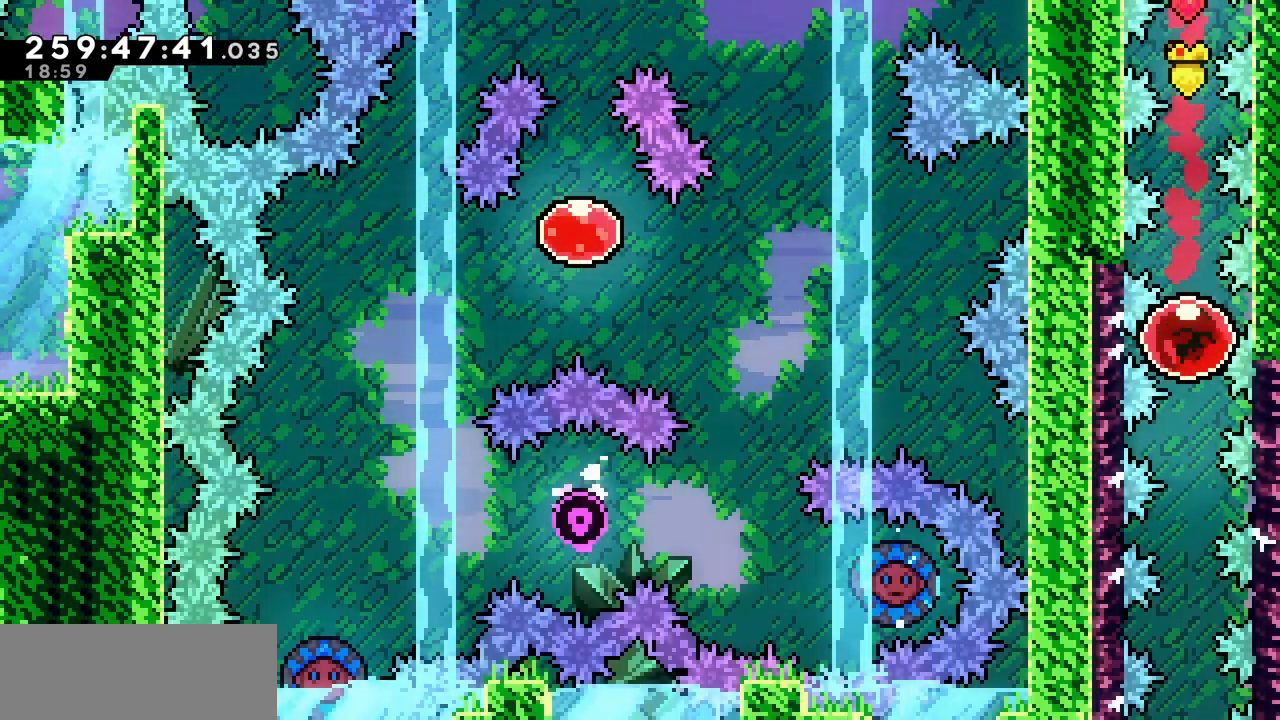
{"keys": [], "events": []}
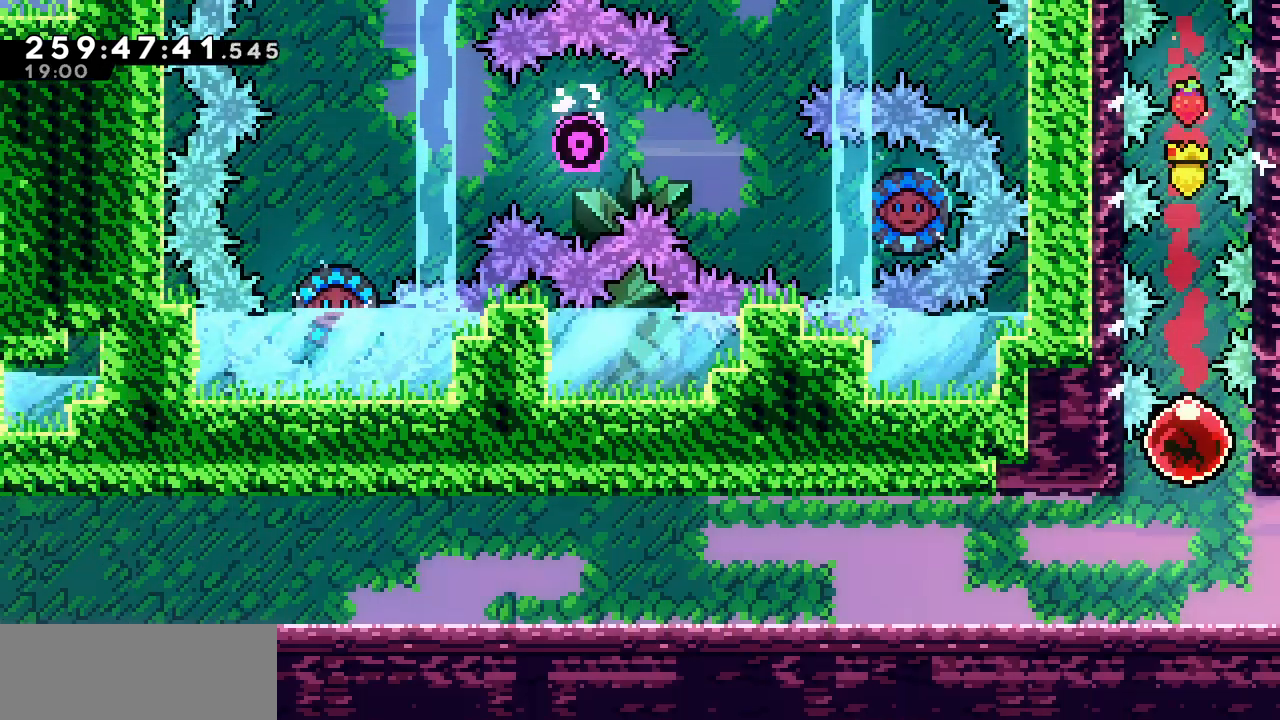
{"keys": ["right"], "events": [[117, "c", "down"], [117, "down", "down"], [117, "right", "down"], [233, "c", "up"], [367, "down", "up"]]}
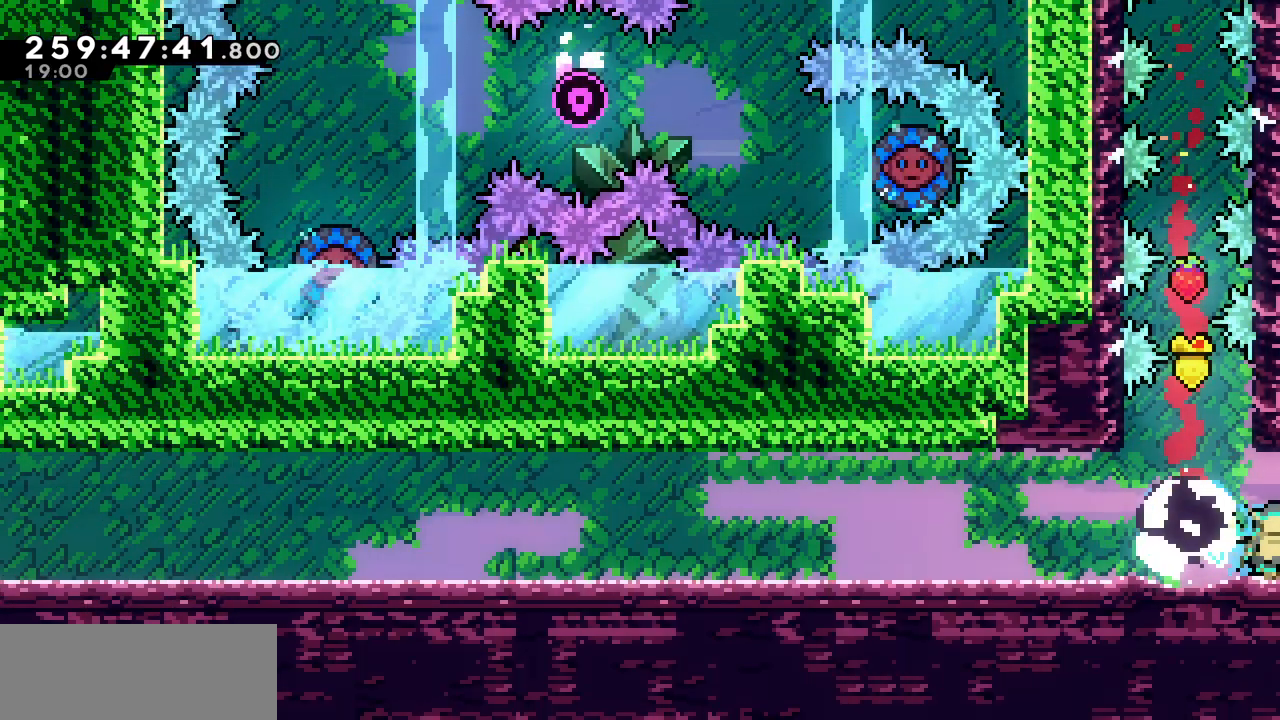
{"keys": ["right", "x", "z"], "events": [[483, "x", "down"], [483, "z", "down"]]}
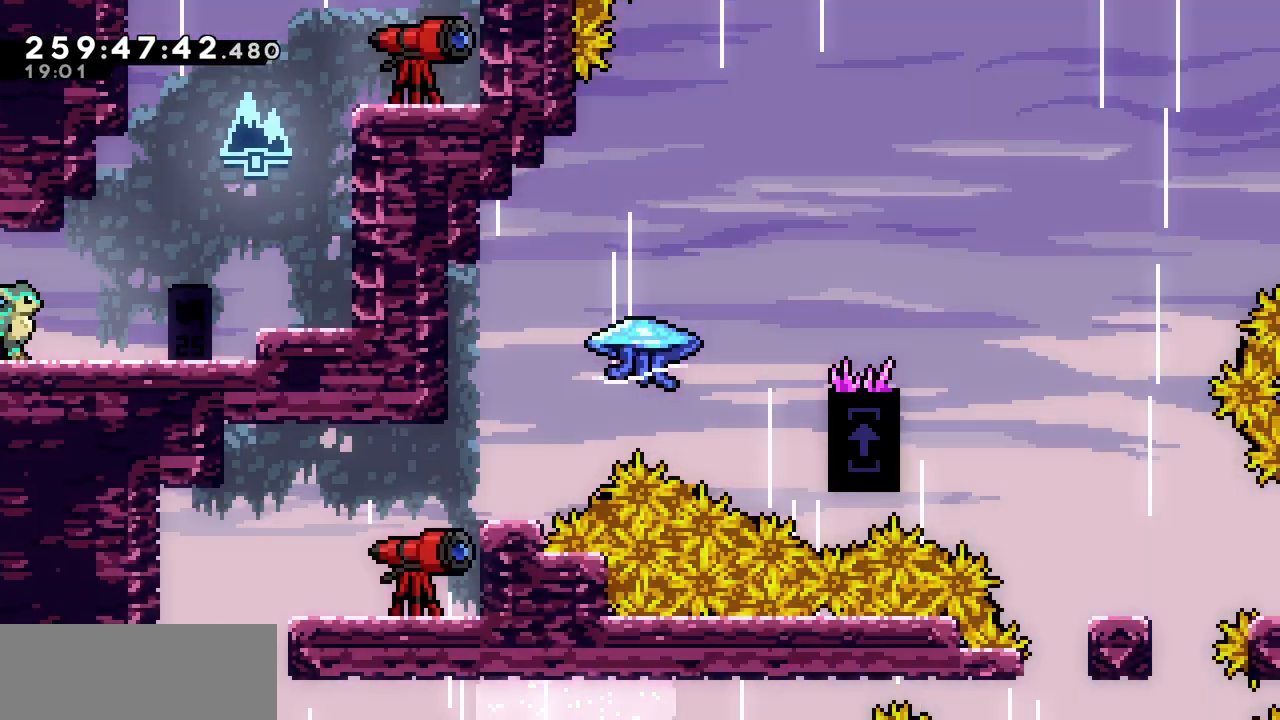
{"keys": ["right", "x", "z"], "events": [[250, "z", "up"], [333, "z", "down"]]}
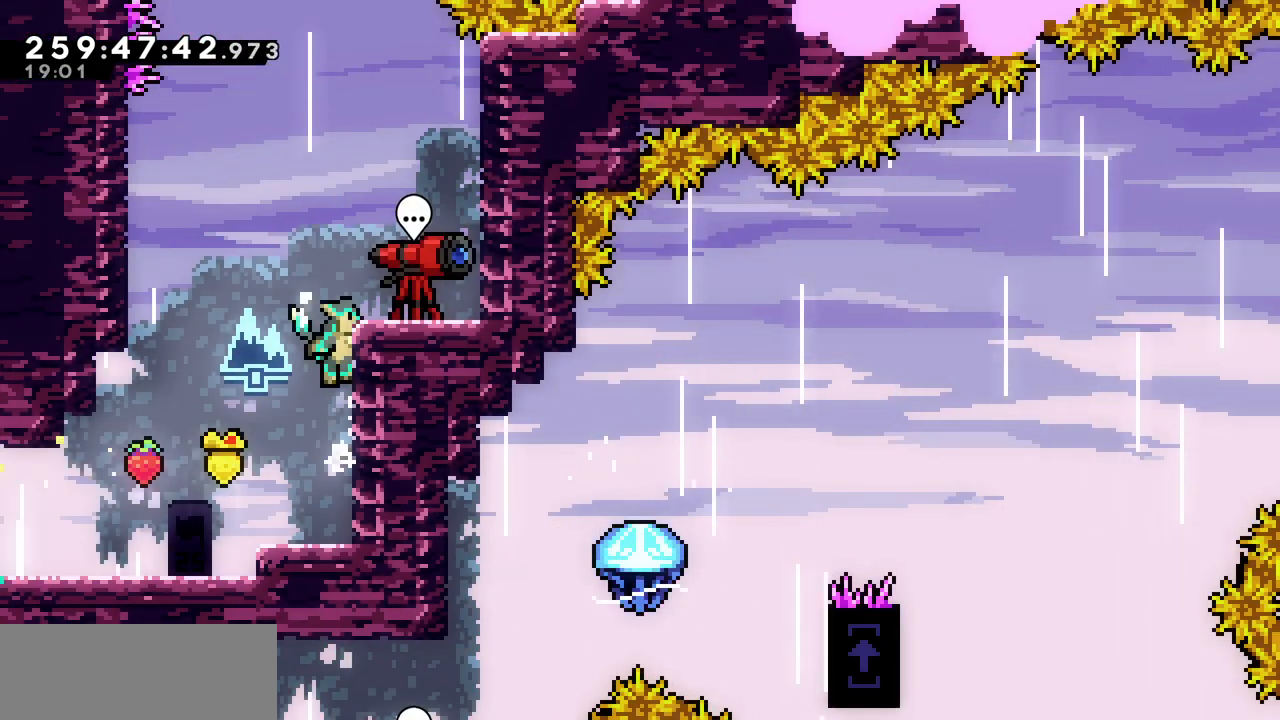
{"keys": [], "events": [[250, "z", "up"], [383, "x", "up"], [483, "right", "up"]]}
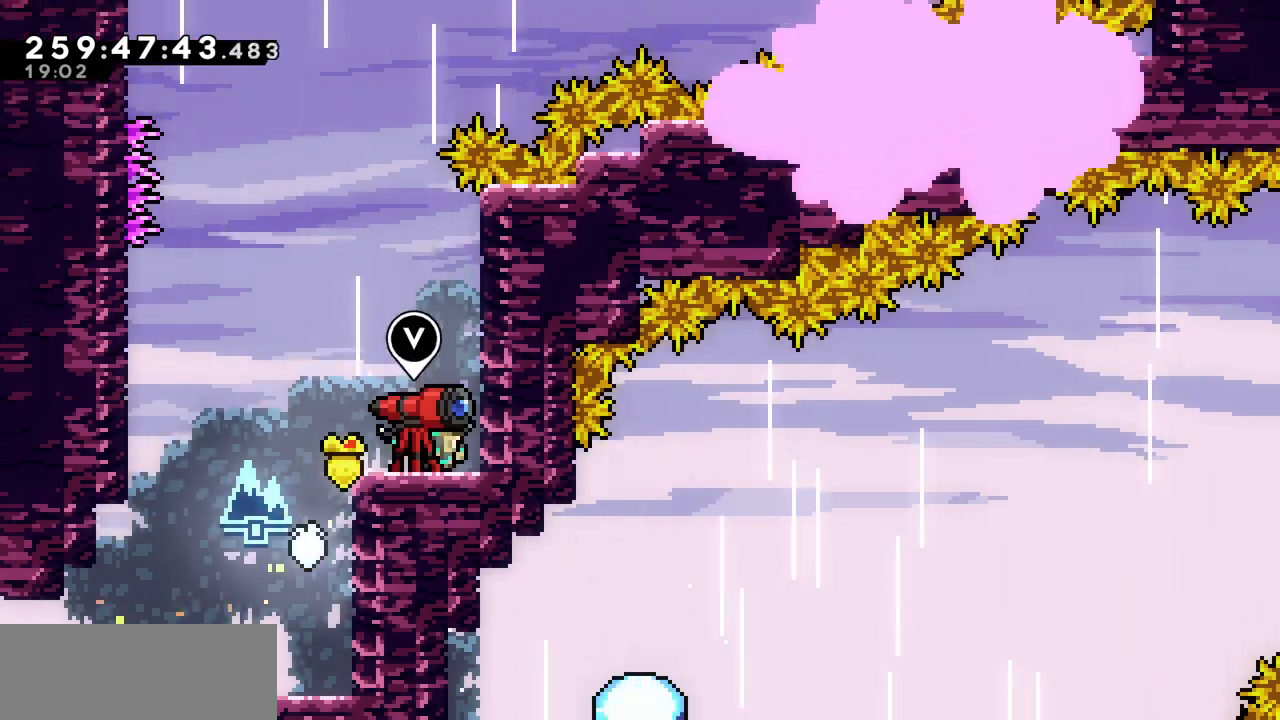
{"keys": ["left", "z"], "events": [[67, "left", "down"], [417, "z", "down"]]}
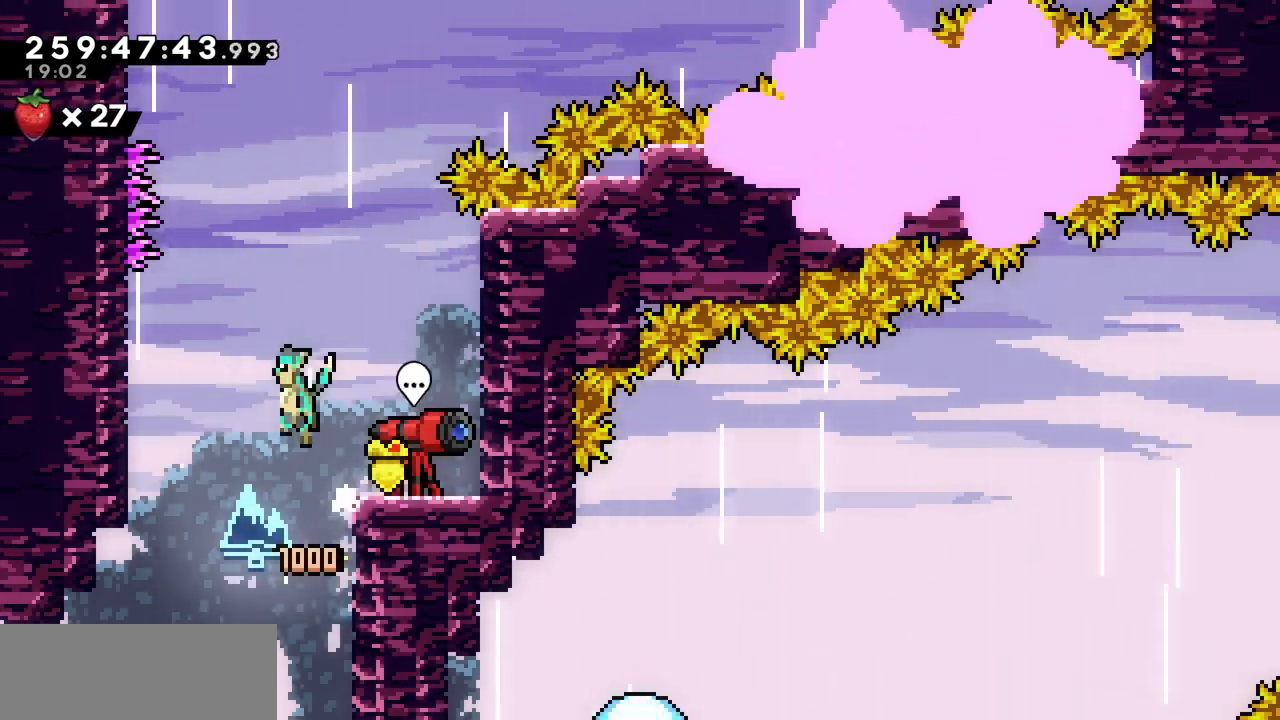
{"keys": ["left", "x"], "events": [[133, "x", "down"], [483, "z", "up"]]}
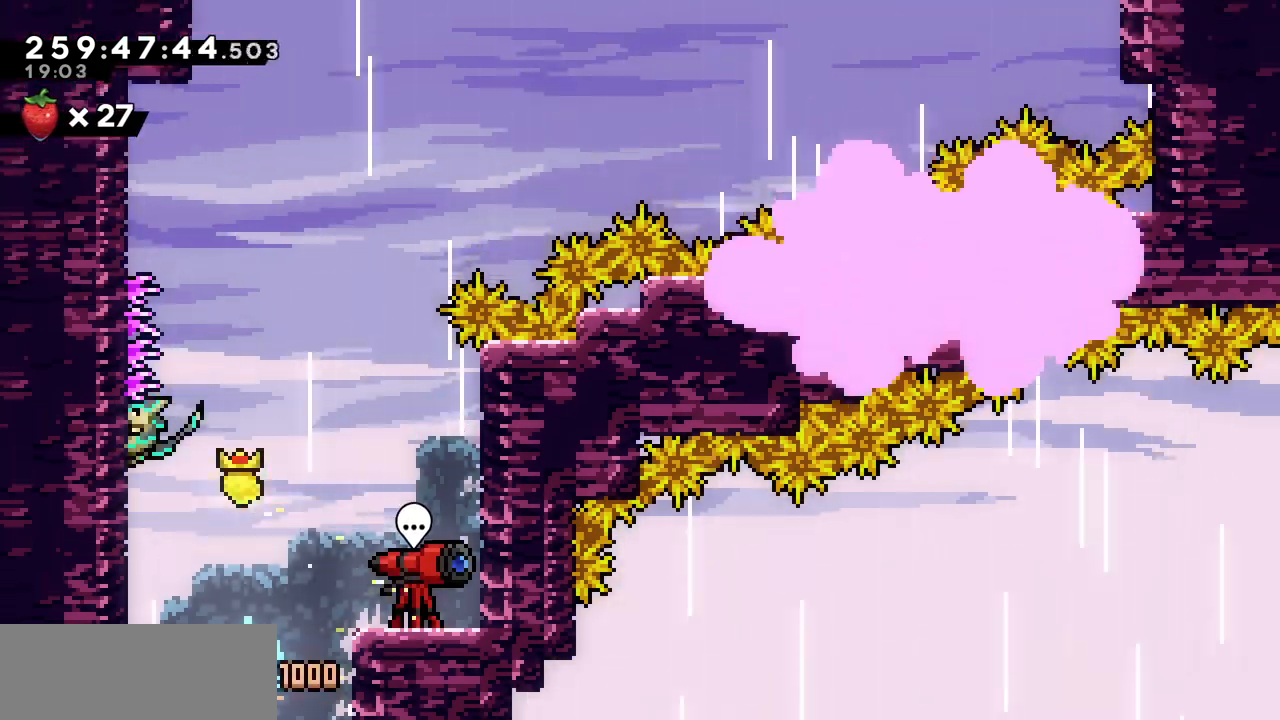
{"keys": ["x"], "events": [[33, "left", "up"], [133, "up", "down"], [183, "up", "up"], [417, "up", "down"], [433, "up", "up"]]}
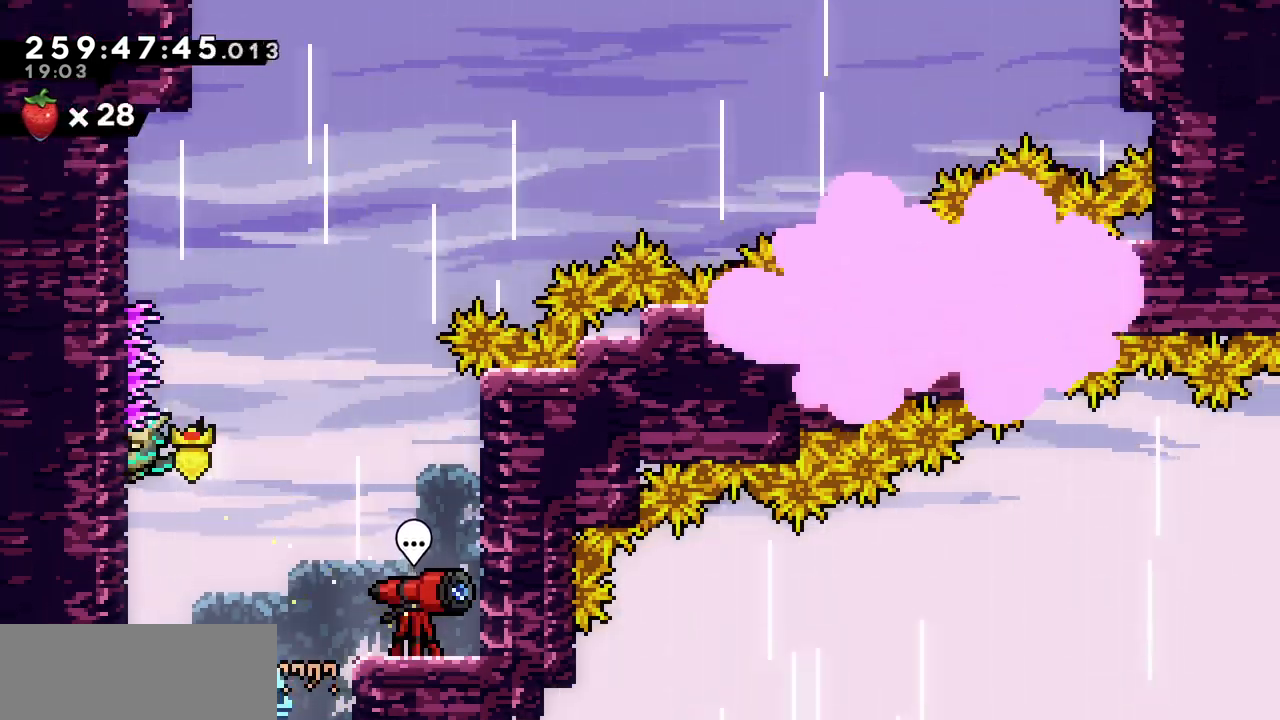
{"keys": ["z"], "events": [[417, "x", "up"], [483, "z", "down"]]}
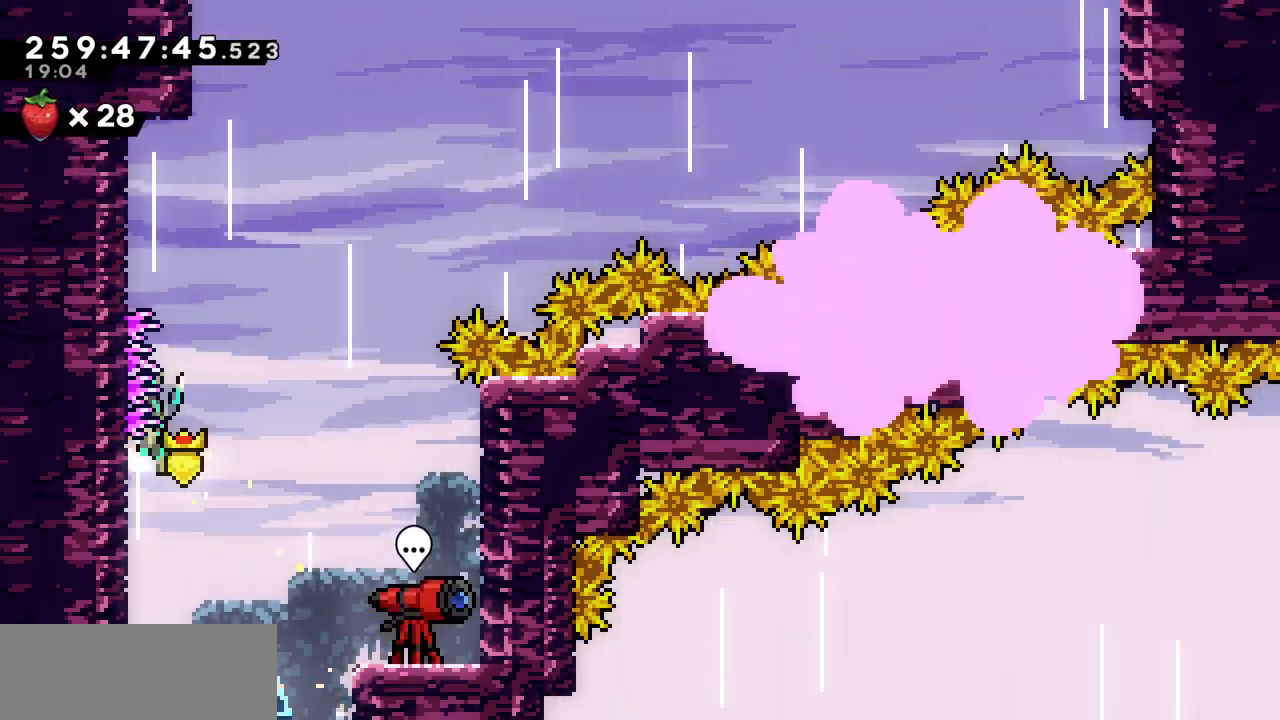
{"keys": ["left", "up", "x", "z"], "events": [[33, "left", "down"], [267, "x", "down"], [433, "up", "down"]]}
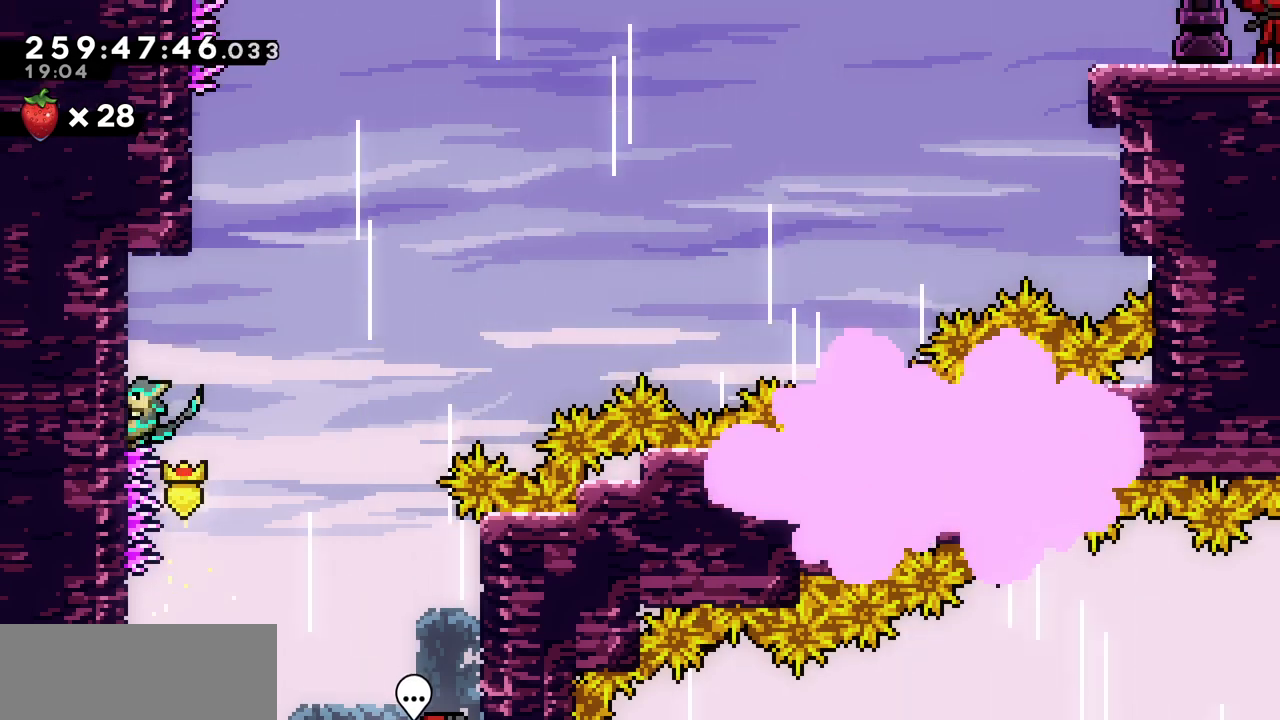
{"keys": [], "events": [[133, "left", "up"], [133, "z", "up"], [150, "x", "up"], [167, "up", "up"], [200, "z", "down"], [450, "z", "up"]]}
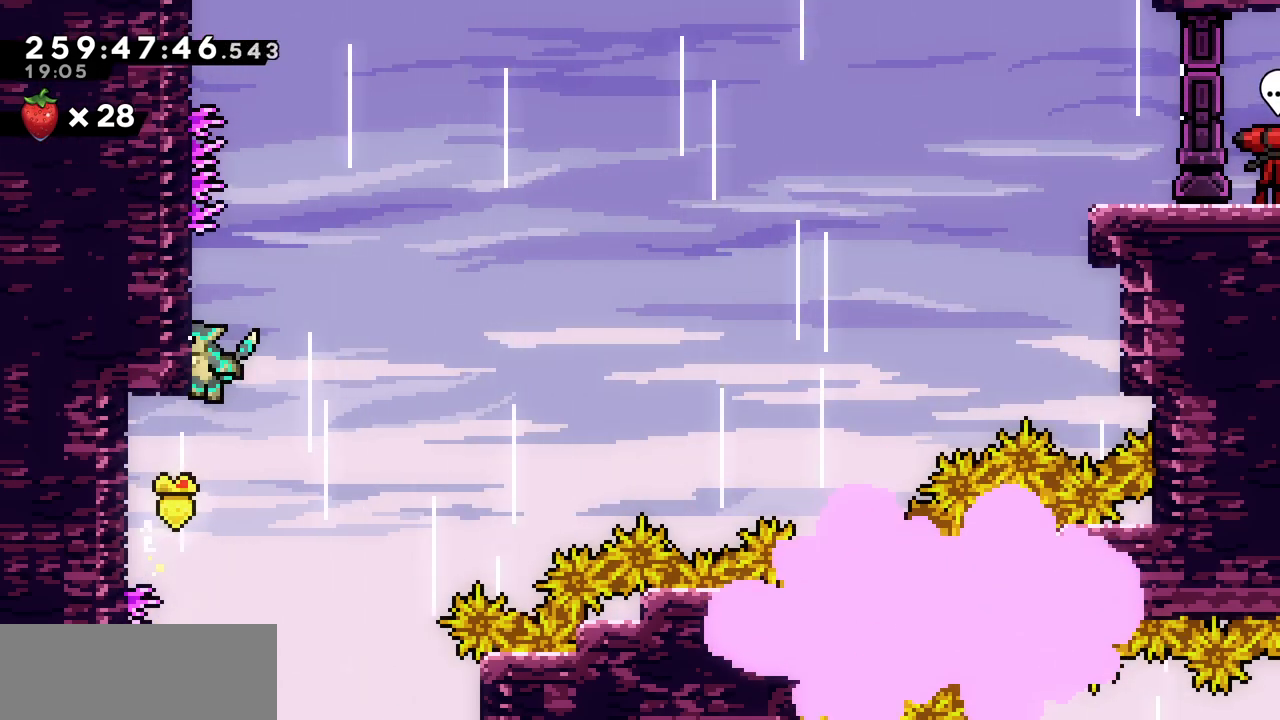
{"keys": ["left", "x", "z"], "events": [[17, "z", "down"], [267, "x", "down"], [483, "left", "down"]]}
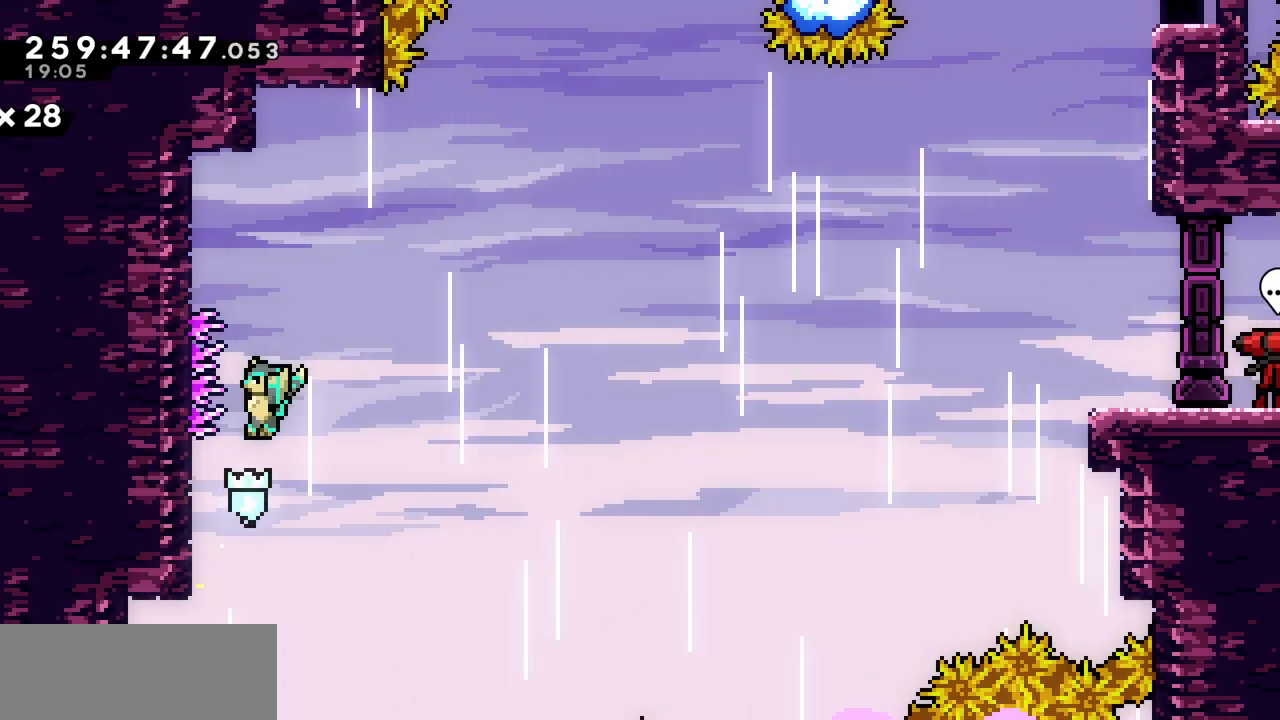
{"keys": ["x"], "events": [[267, "z", "up"], [333, "left", "up"], [350, "up", "down"], [483, "up", "up"]]}
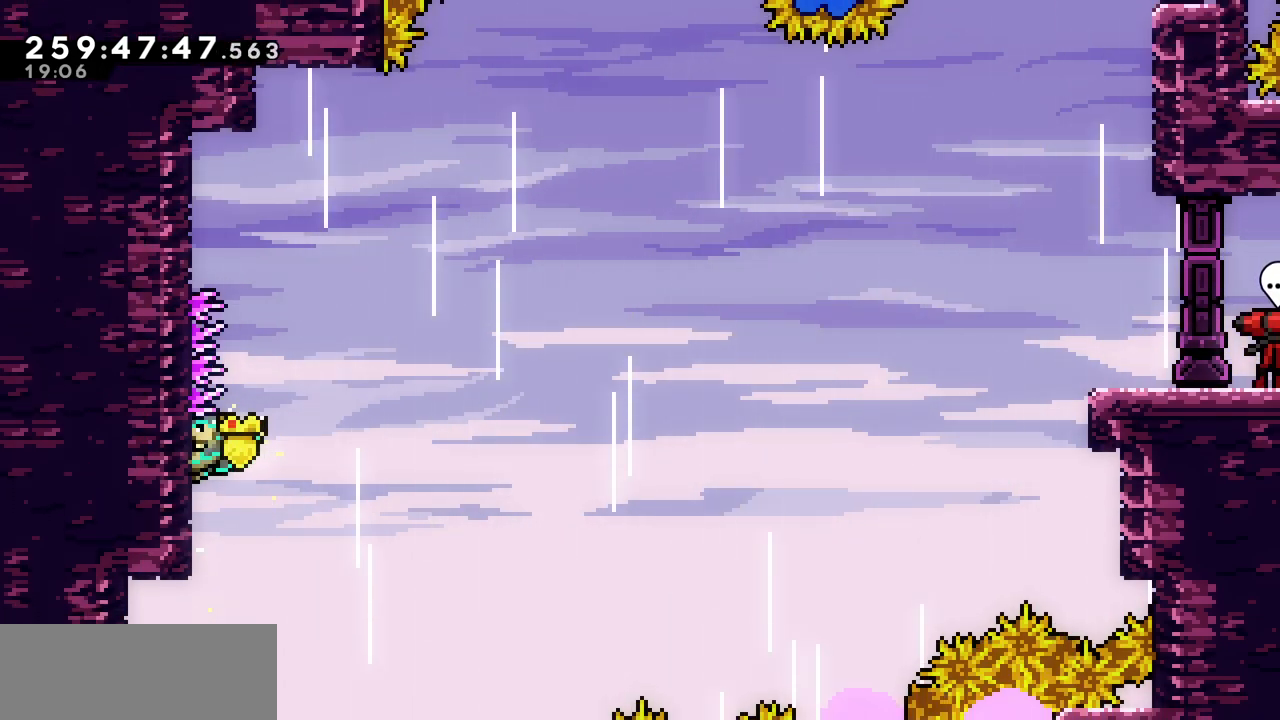
{"keys": ["x"], "events": [[150, "up", "down"], [217, "up", "up"]]}
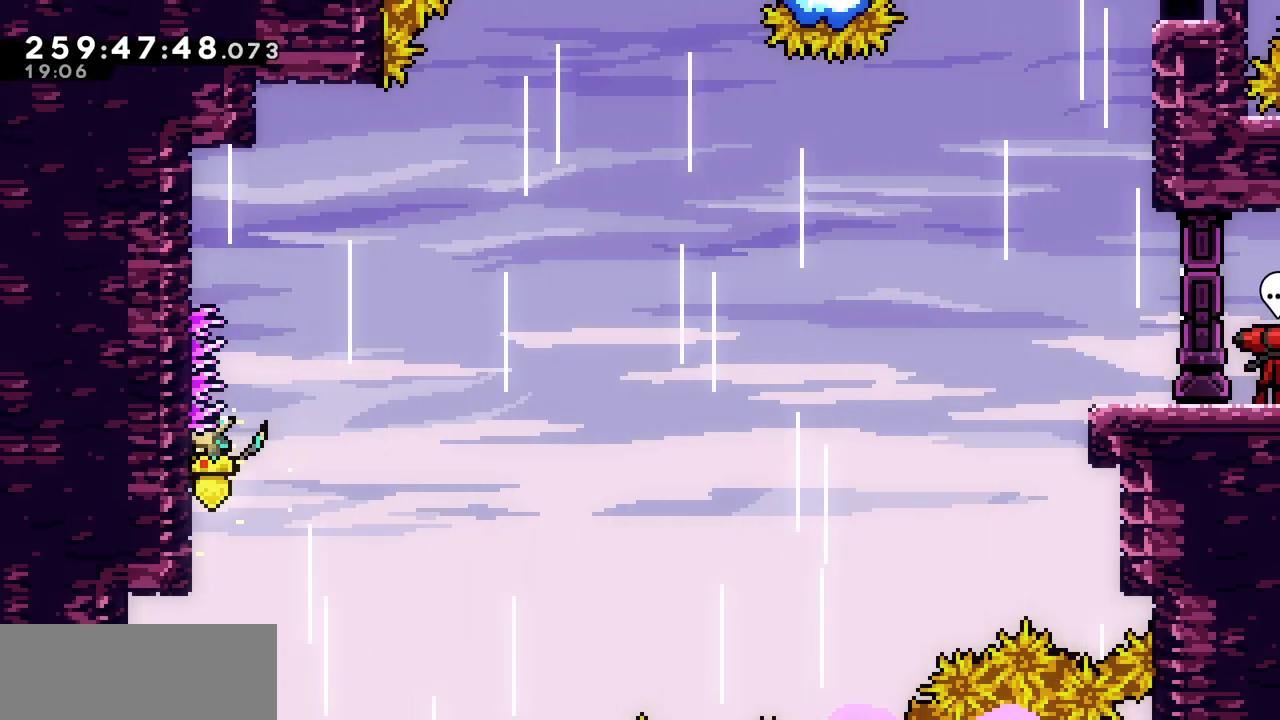
{"keys": ["z"], "events": [[33, "up", "down"], [67, "up", "up"], [417, "x", "up"], [483, "z", "down"]]}
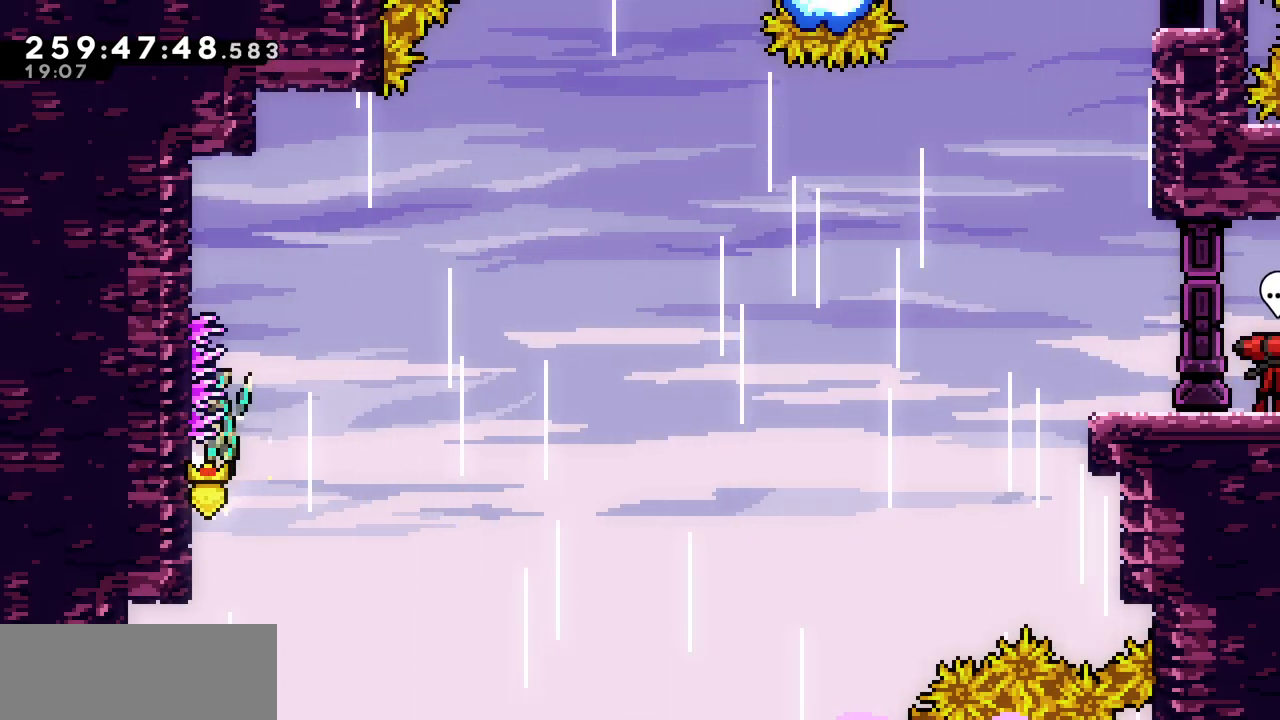
{"keys": ["left", "up", "x", "z"], "events": [[33, "left", "down"], [267, "x", "down"], [450, "up", "down"]]}
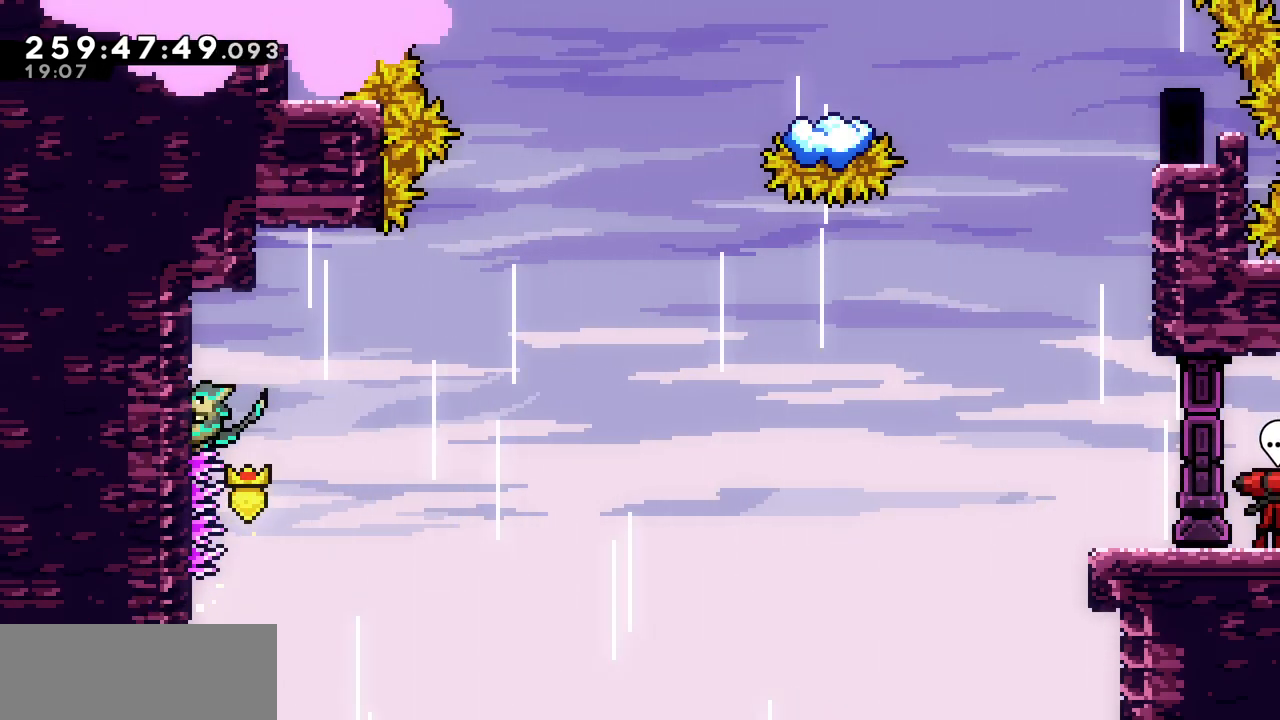
{"keys": ["right", "x", "z"], "events": [[33, "z", "up"], [117, "left", "up"], [117, "right", "down"], [167, "up", "up"], [167, "z", "down"]]}
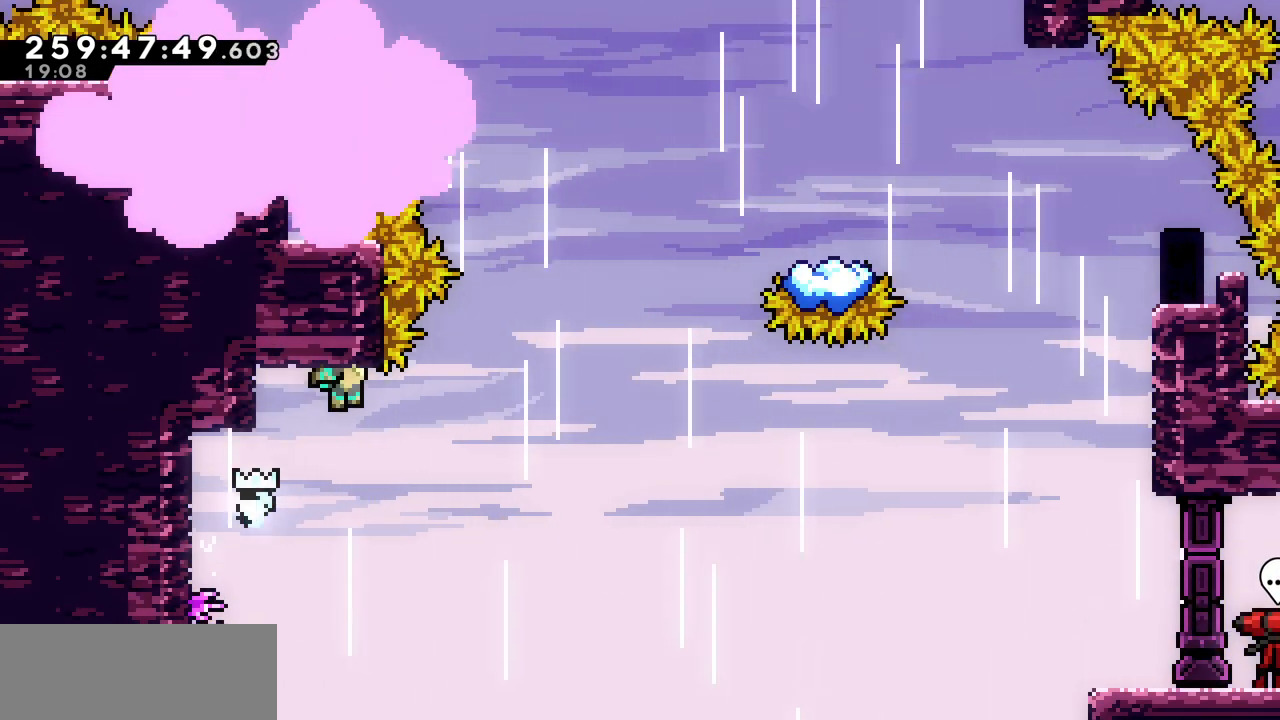
{"keys": ["right", "up"], "events": [[400, "z", "up"], [433, "x", "up"], [483, "up", "down"]]}
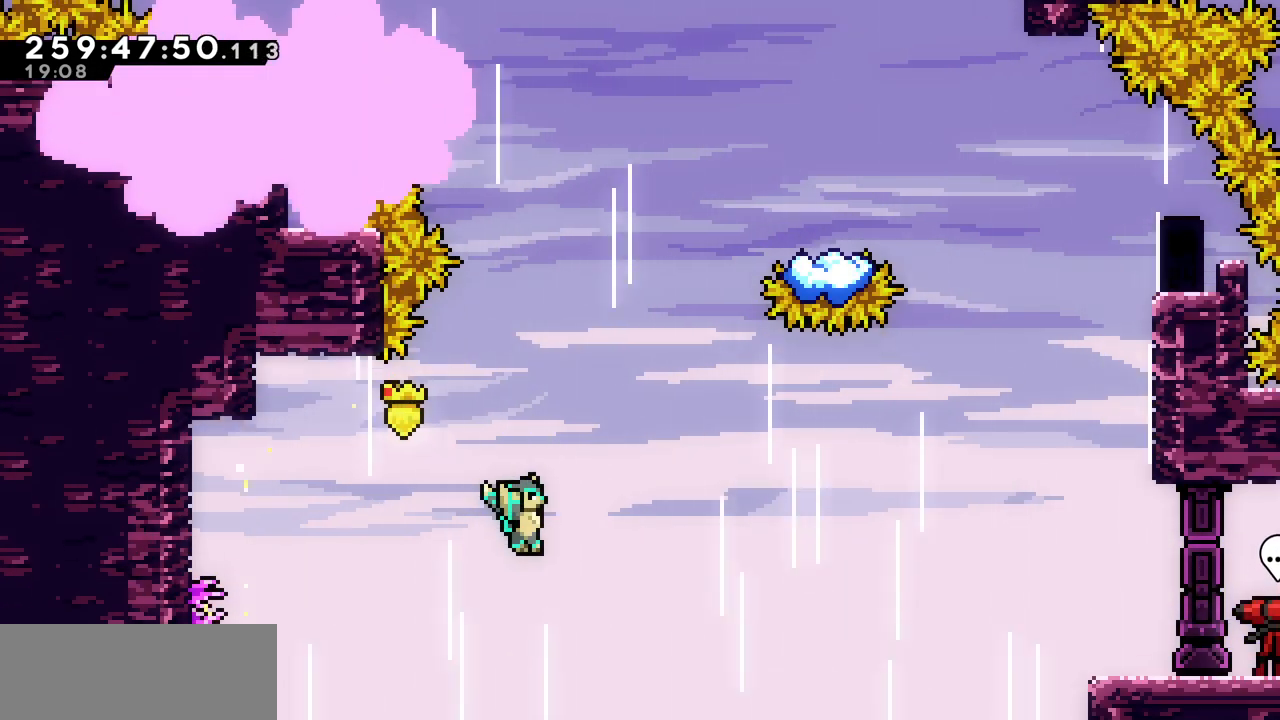
{"keys": ["right", "up"], "events": []}
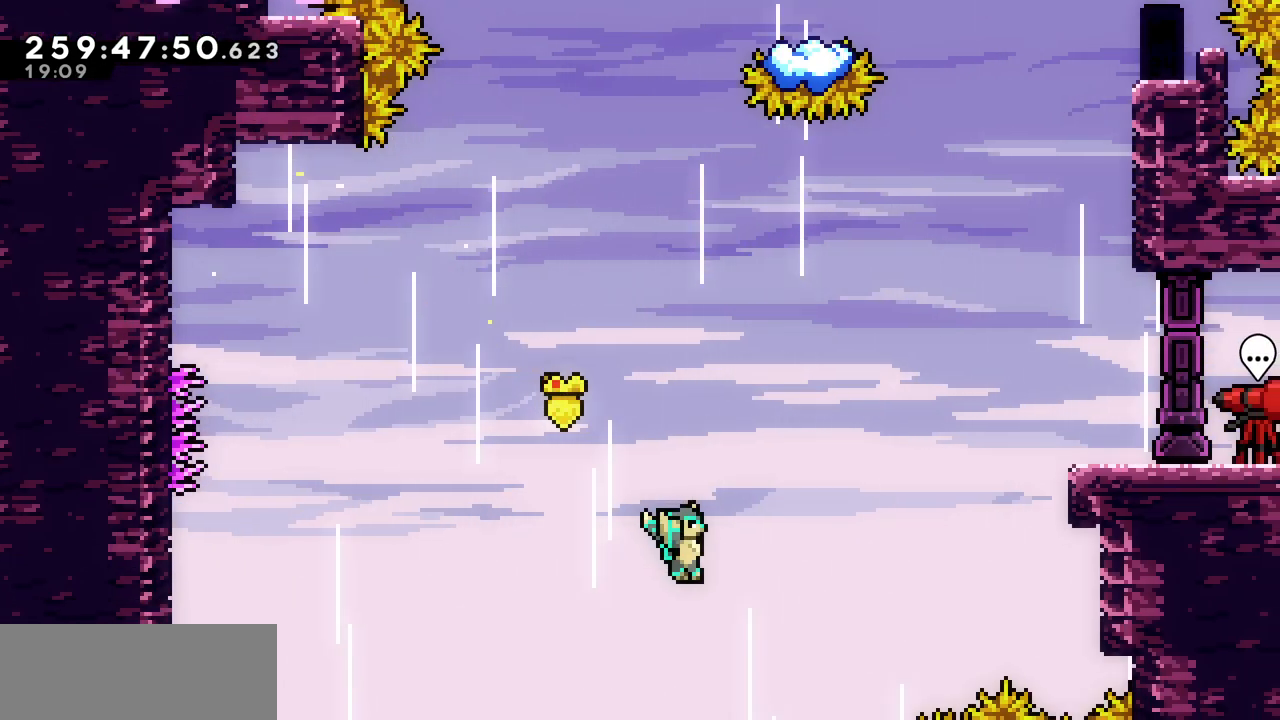
{"keys": ["right", "x"], "events": [[33, "c", "down"], [150, "c", "up"], [217, "up", "up"], [233, "x", "down"]]}
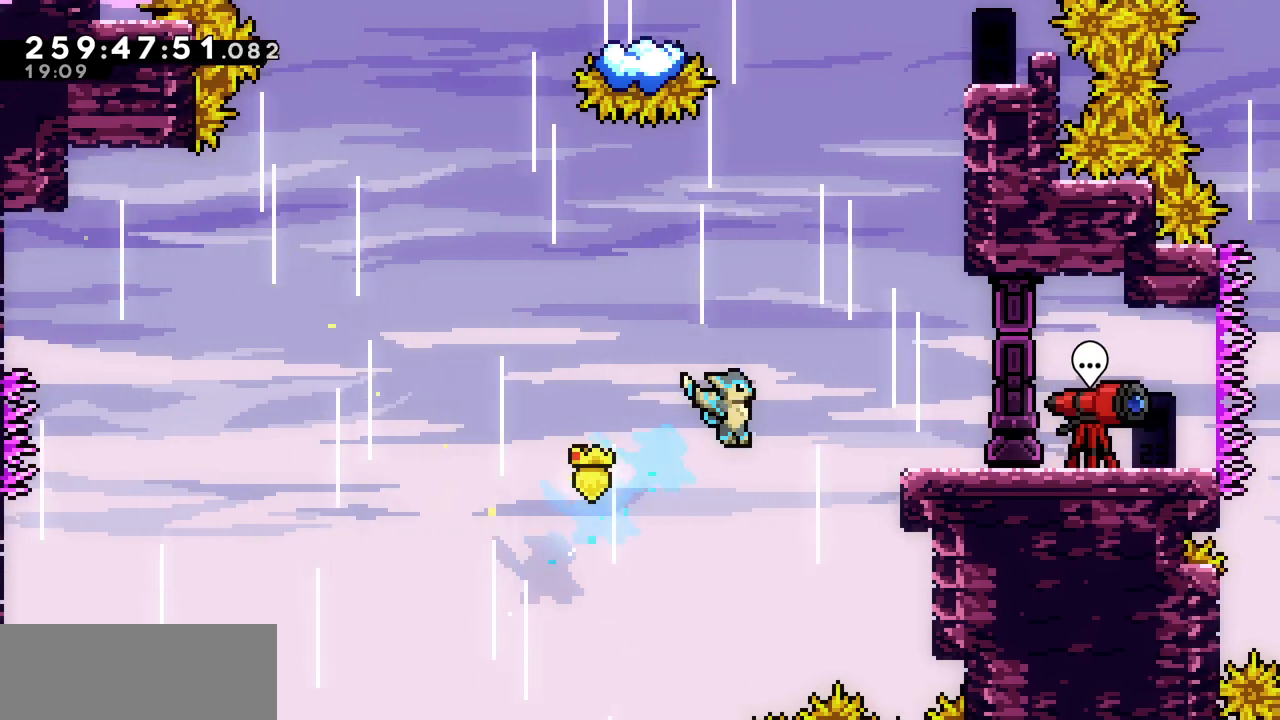
{"keys": ["right", "x"], "events": []}
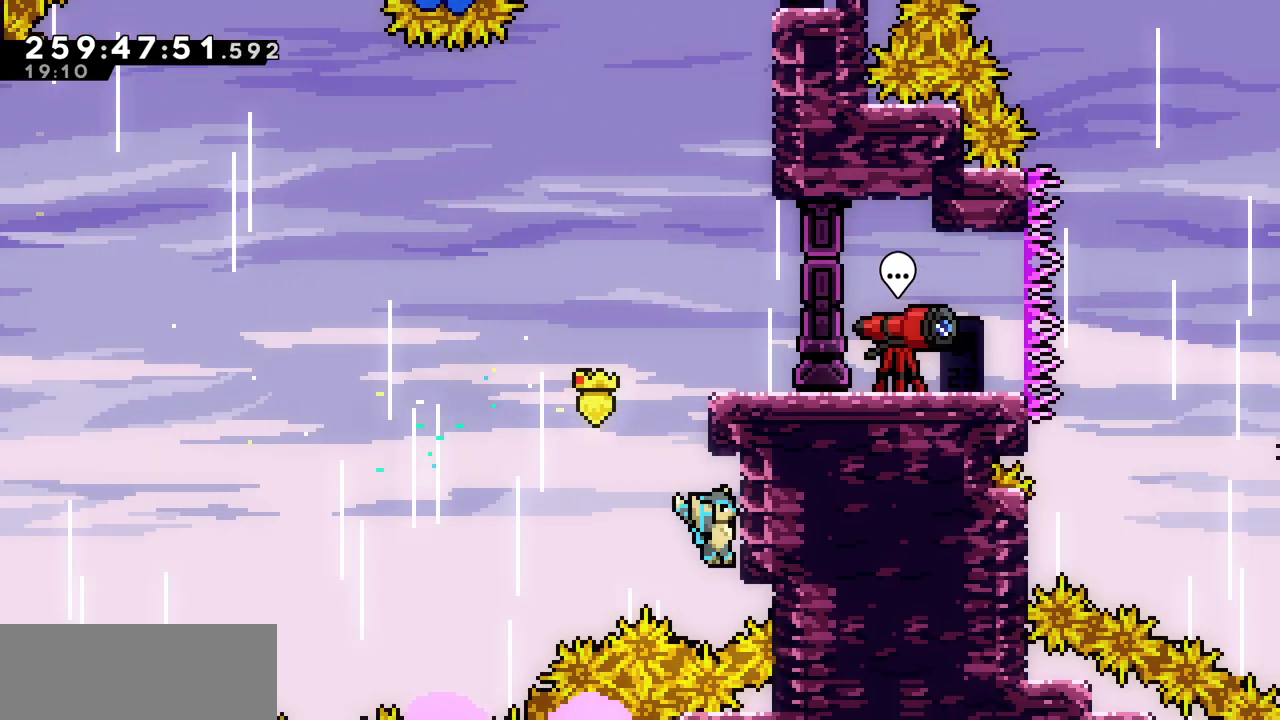
{"keys": ["right", "z"], "events": [[33, "z", "down"], [150, "x", "up"], [150, "z", "up"], [183, "right", "up"], [217, "z", "down"], [317, "right", "down"]]}